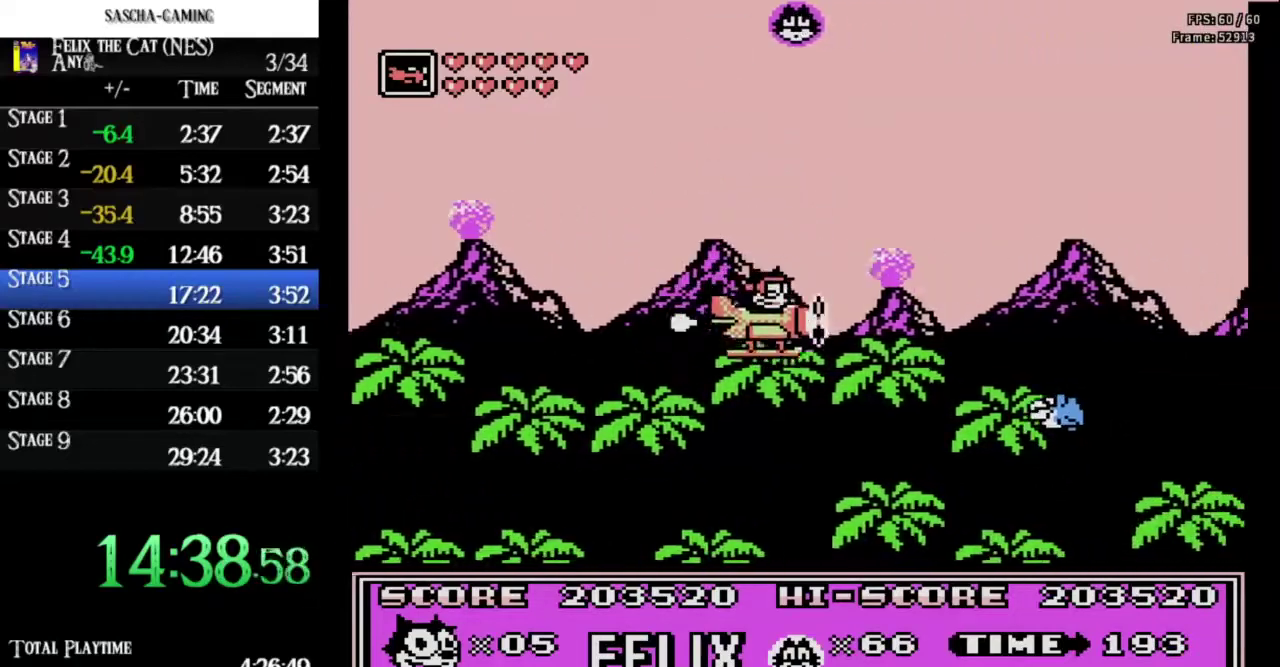
Gameplay with a controller (Nintendo layout); each line is a JSON object with the inputs held at the frame after it (dt_ms = milliseconds from this image to that frame). "events" lists button and stick changes between this image and that frame as [ms after this image, input, new state], when the widget could be followed in between. Not read: DPAD_UP L3 R3.
{"dt_ms": 500, "buttons": ["B", "DPAD_RIGHT"], "events": [[133, "A", "up"], [500, "B", "down"]]}
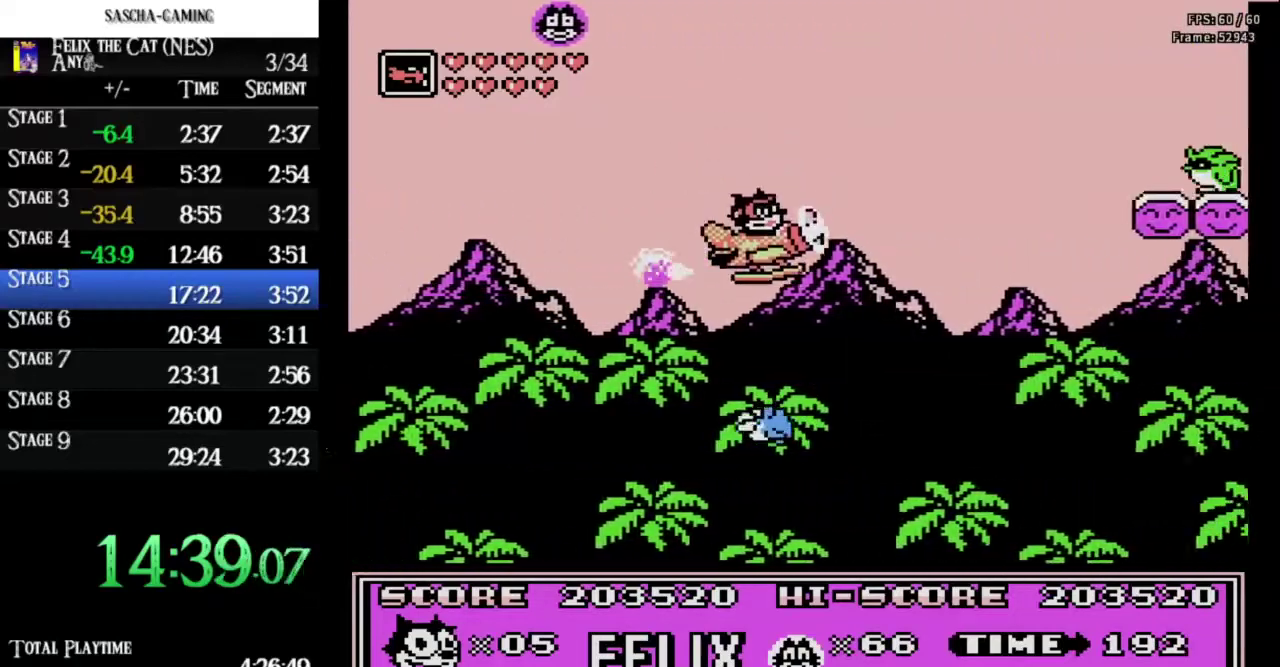
{"dt_ms": 500, "buttons": ["DPAD_RIGHT"], "events": [[100, "B", "up"]]}
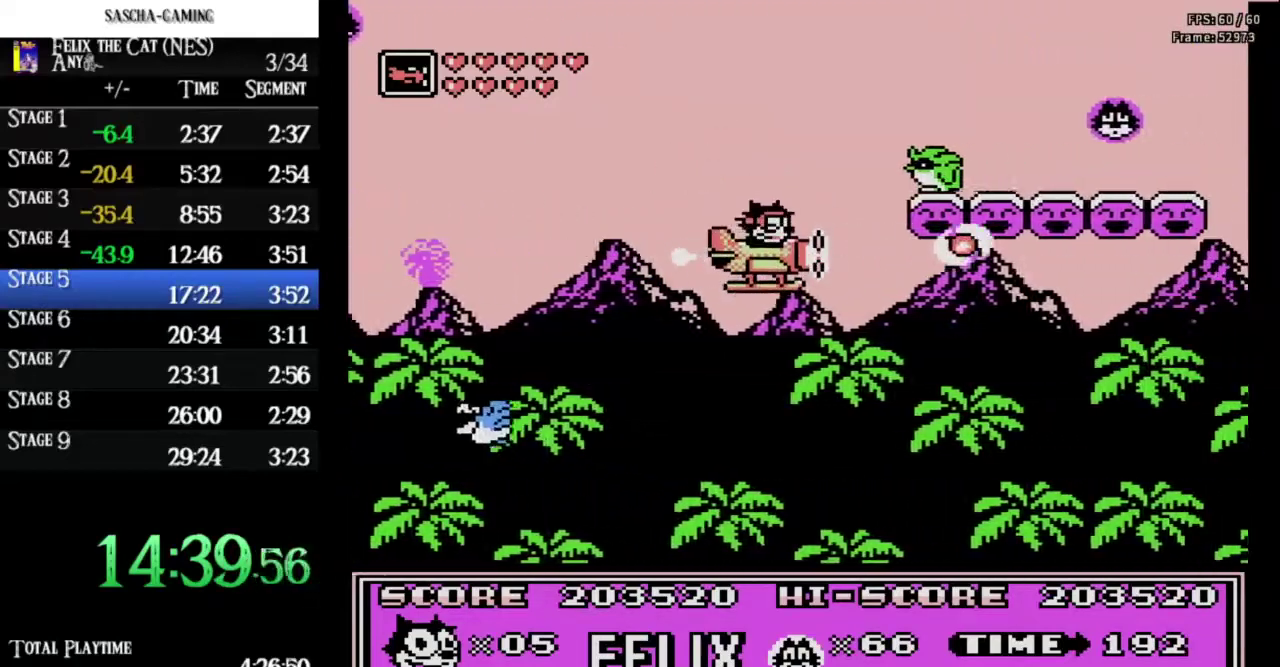
{"dt_ms": 500, "buttons": ["DPAD_RIGHT"], "events": []}
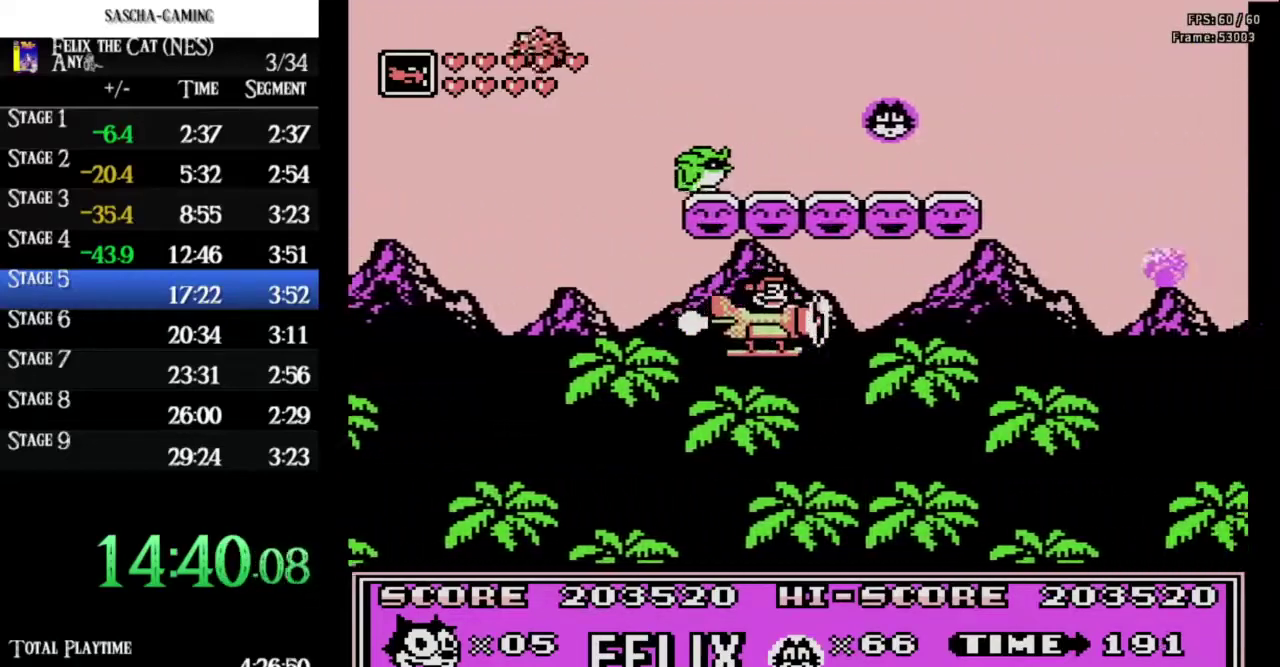
{"dt_ms": 500, "buttons": ["DPAD_RIGHT"], "events": [[67, "A", "down"], [200, "A", "up"]]}
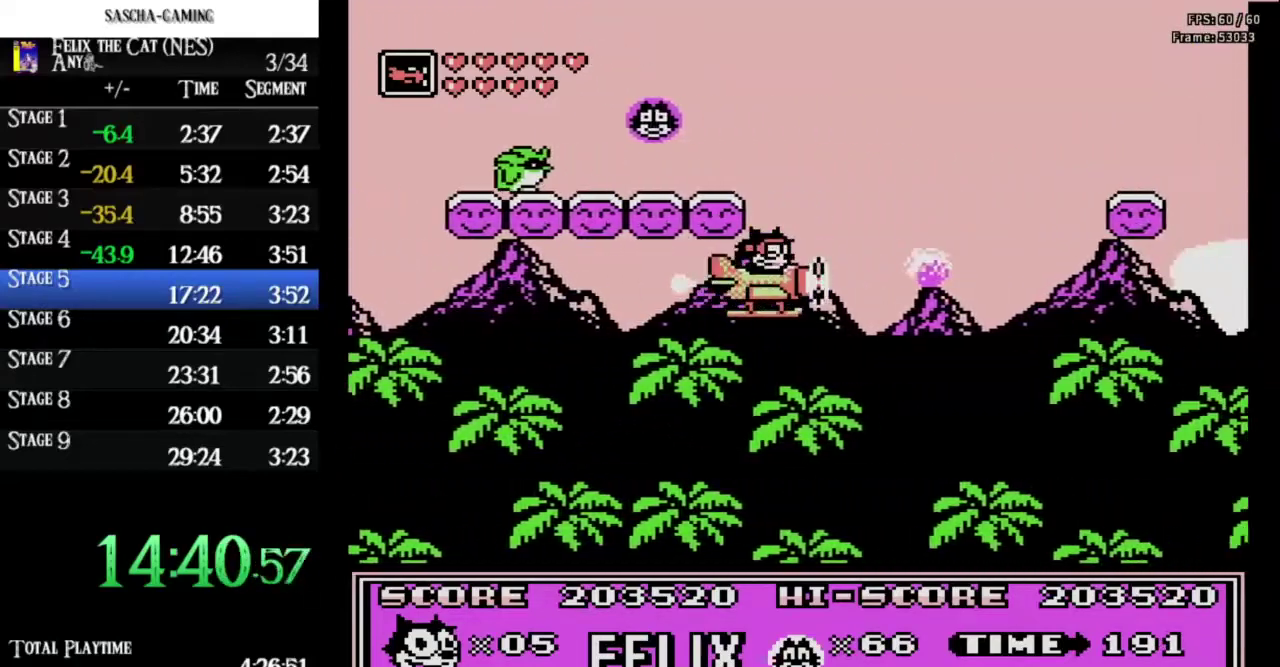
{"dt_ms": 500, "buttons": ["DPAD_RIGHT"], "events": []}
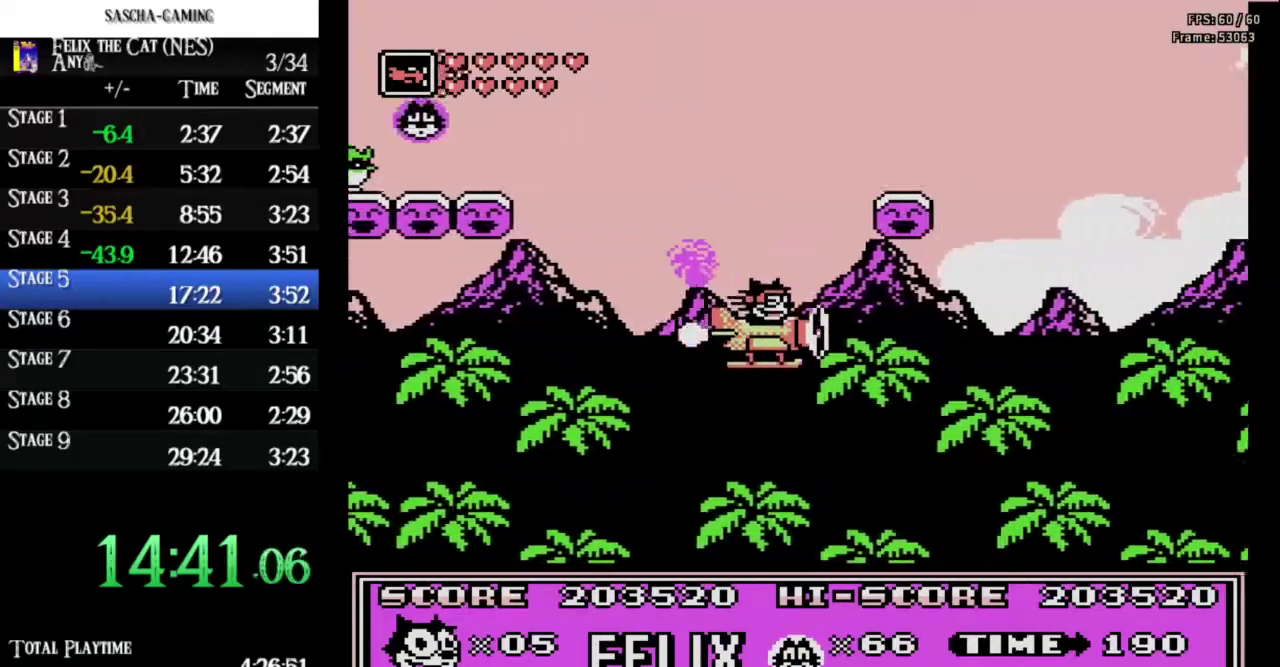
{"dt_ms": 500, "buttons": ["DPAD_RIGHT"], "events": [[367, "A", "down"], [500, "A", "up"]]}
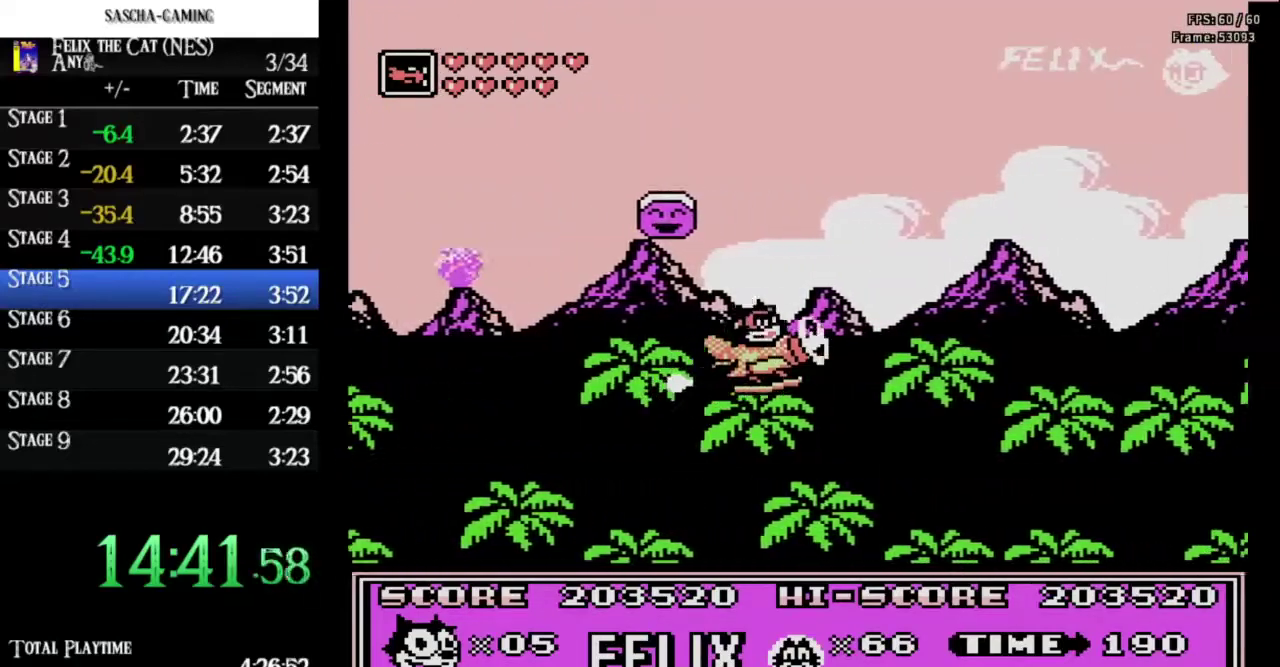
{"dt_ms": 500, "buttons": ["DPAD_RIGHT"], "events": []}
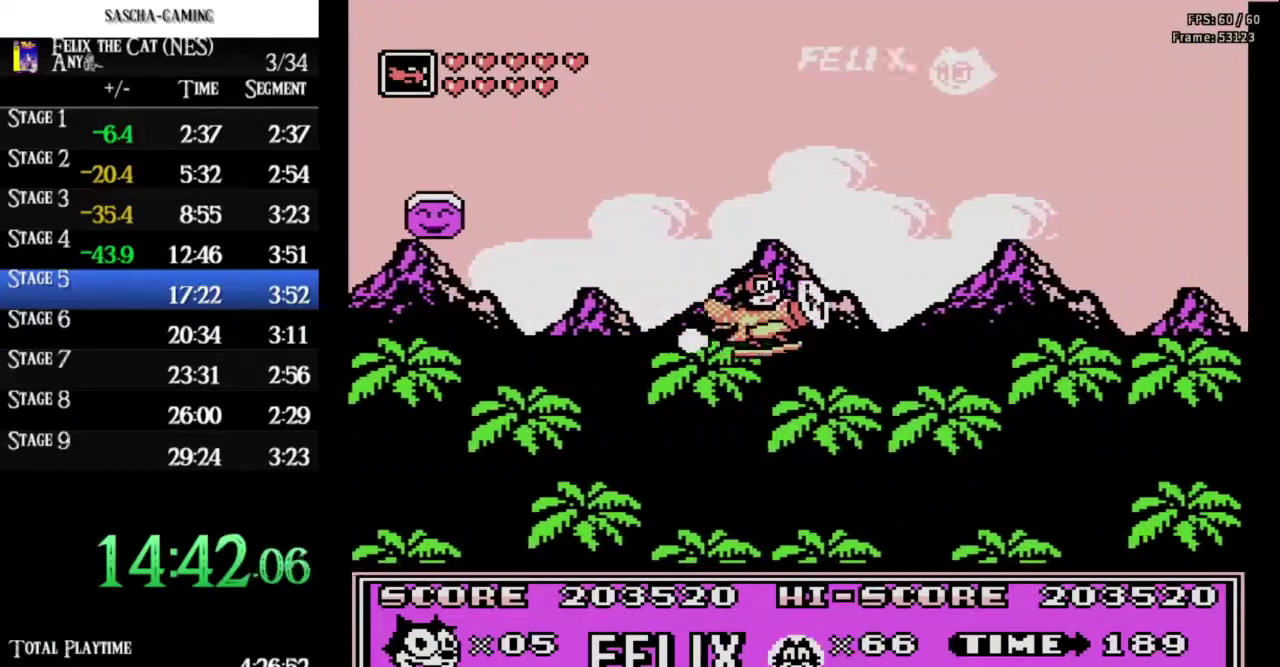
{"dt_ms": 500, "buttons": ["DPAD_RIGHT"], "events": []}
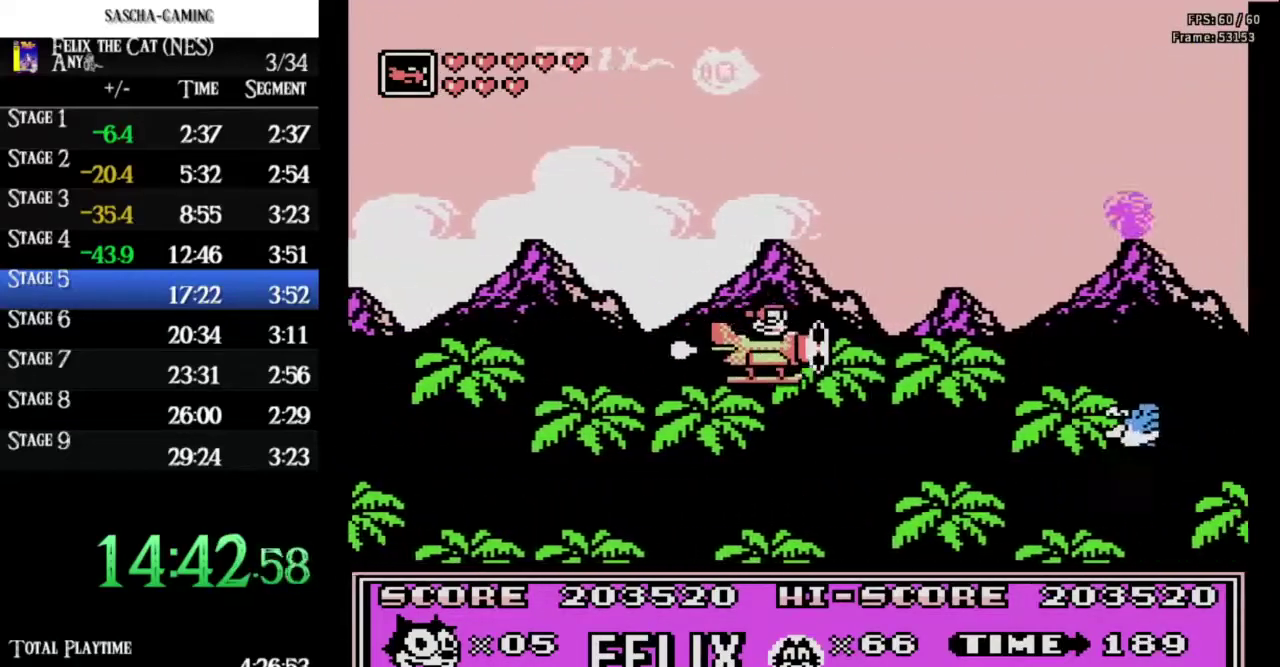
{"dt_ms": 500, "buttons": ["DPAD_RIGHT"], "events": [[167, "A", "down"], [267, "A", "up"]]}
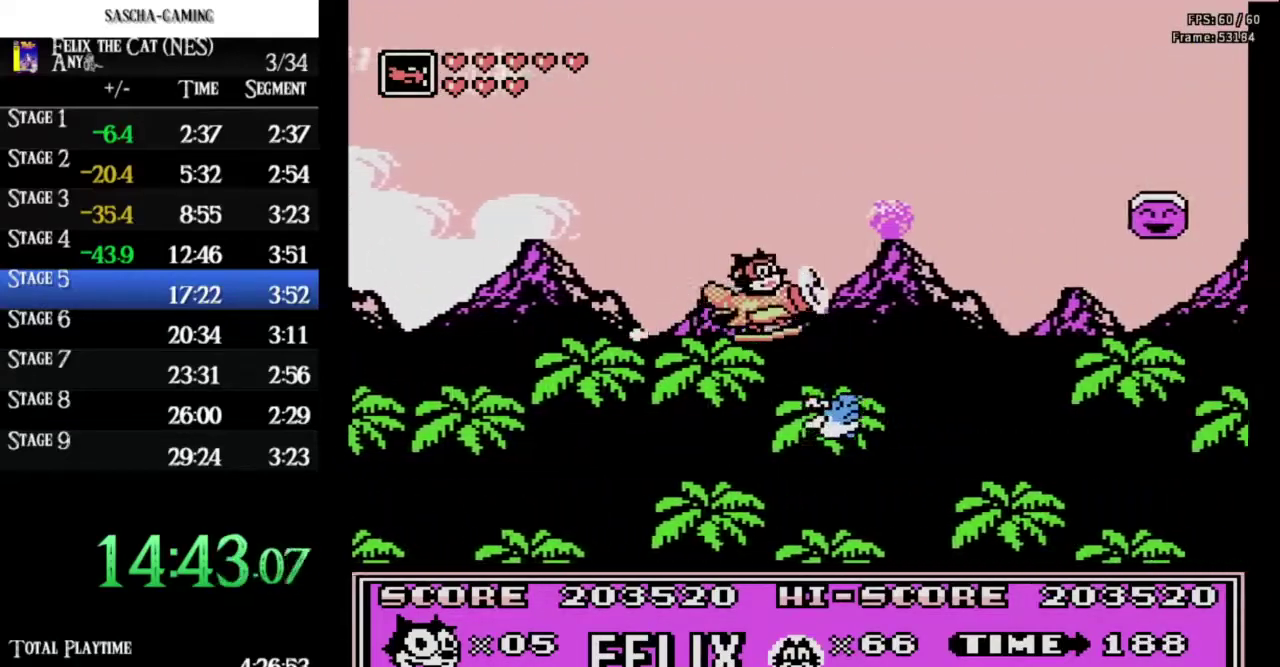
{"dt_ms": 500, "buttons": ["DPAD_RIGHT"], "events": []}
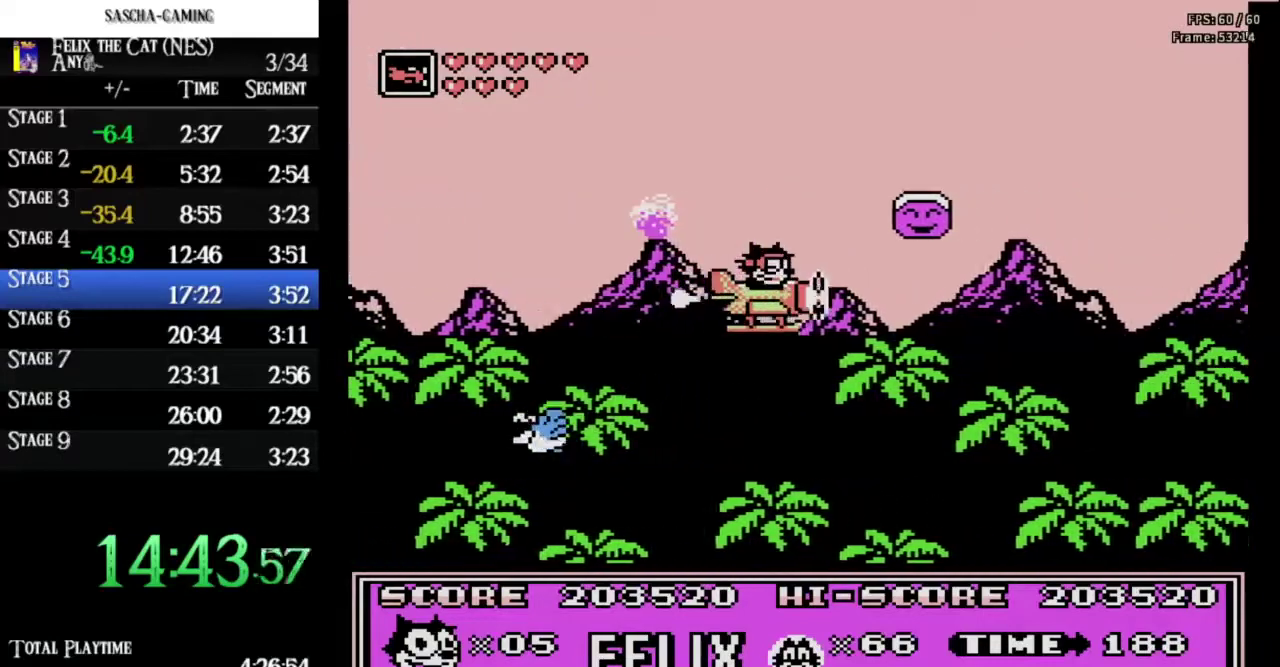
{"dt_ms": 500, "buttons": ["DPAD_RIGHT"], "events": [[400, "A", "down"], [500, "A", "up"]]}
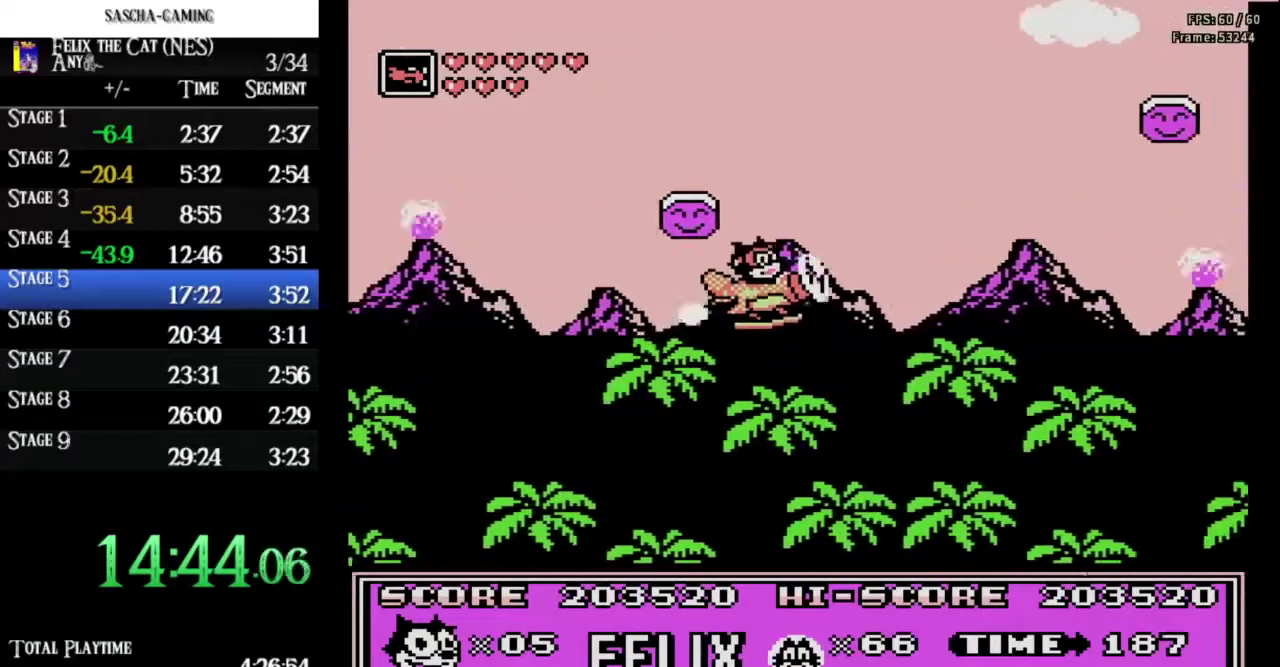
{"dt_ms": 500, "buttons": ["DPAD_RIGHT"], "events": []}
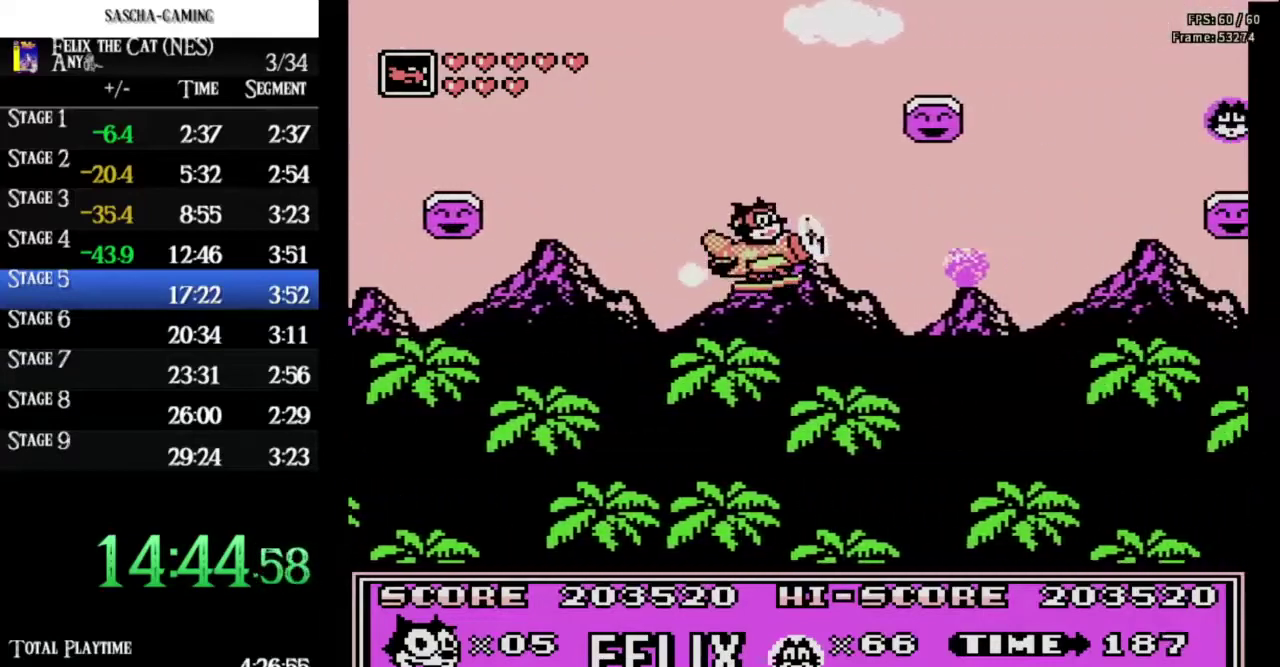
{"dt_ms": 1000, "buttons": ["A", "DPAD_RIGHT"], "events": [[967, "A", "down"]]}
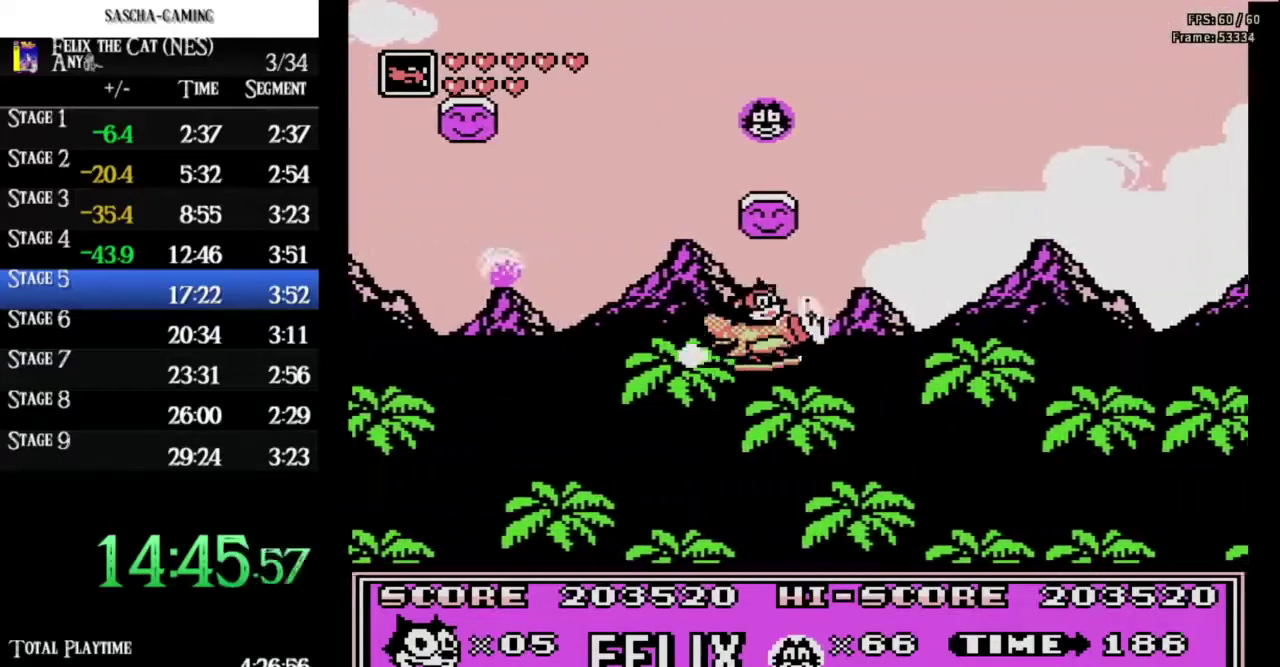
{"dt_ms": 500, "buttons": ["DPAD_RIGHT"], "events": [[67, "A", "up"]]}
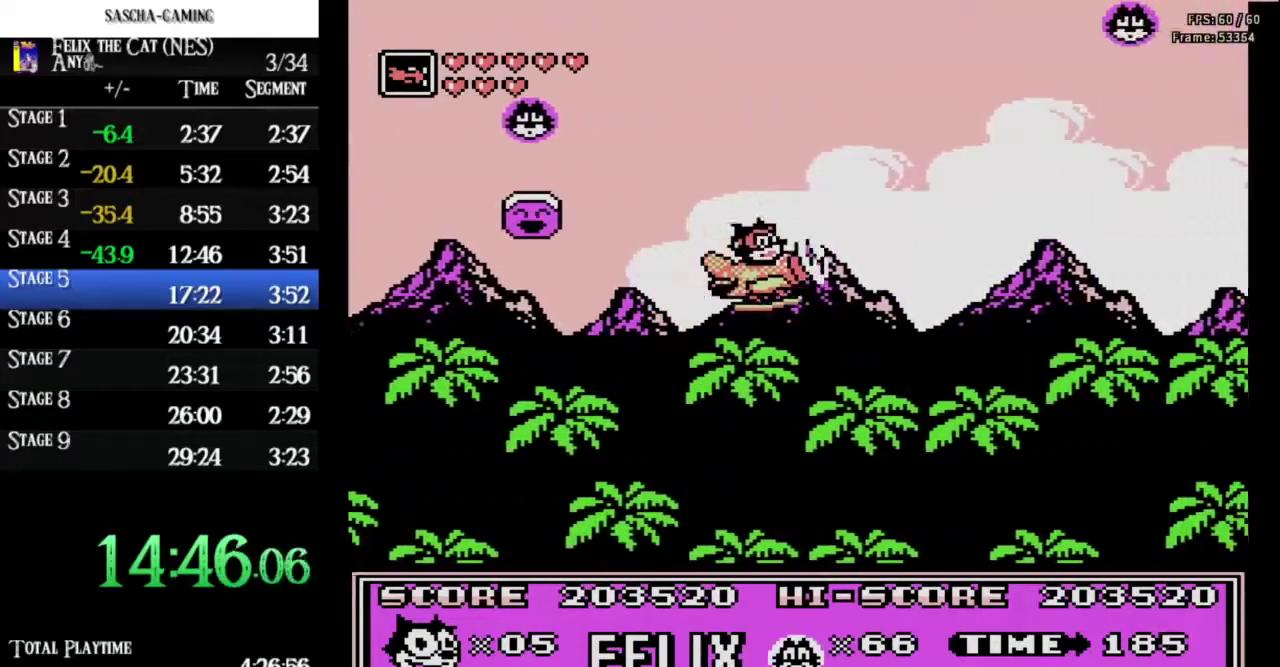
{"dt_ms": 500, "buttons": ["DPAD_RIGHT"], "events": []}
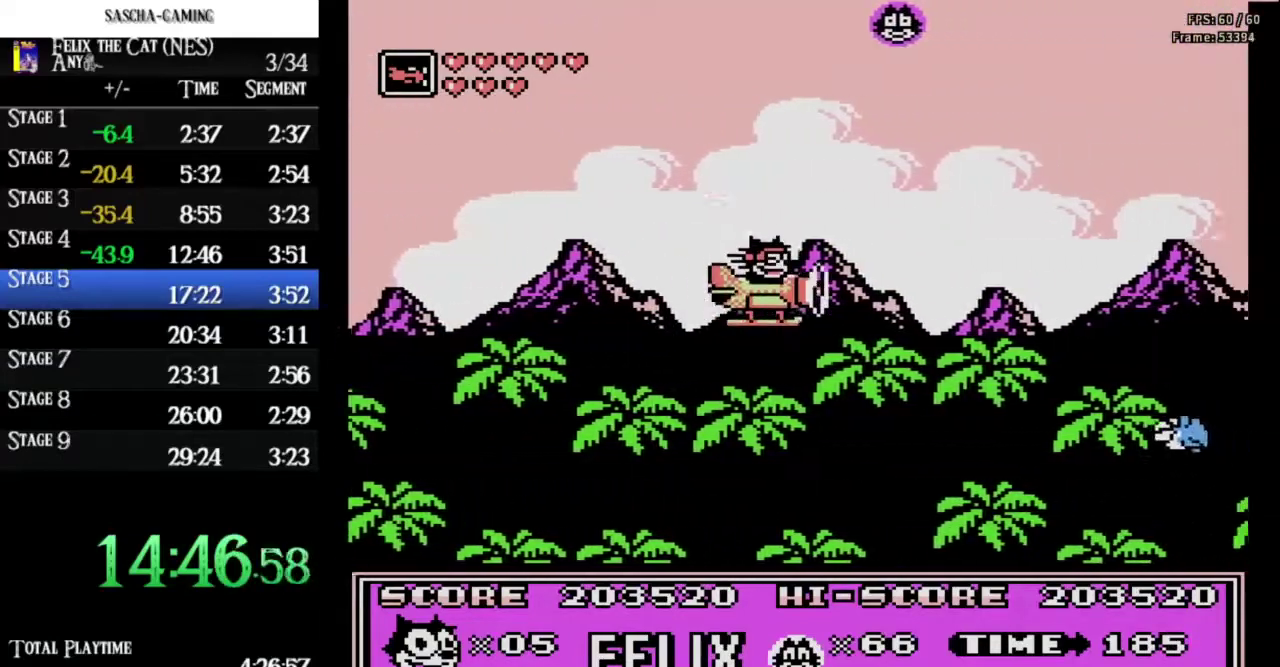
{"dt_ms": 500, "buttons": ["DPAD_RIGHT"], "events": [[333, "A", "down"], [467, "A", "up"]]}
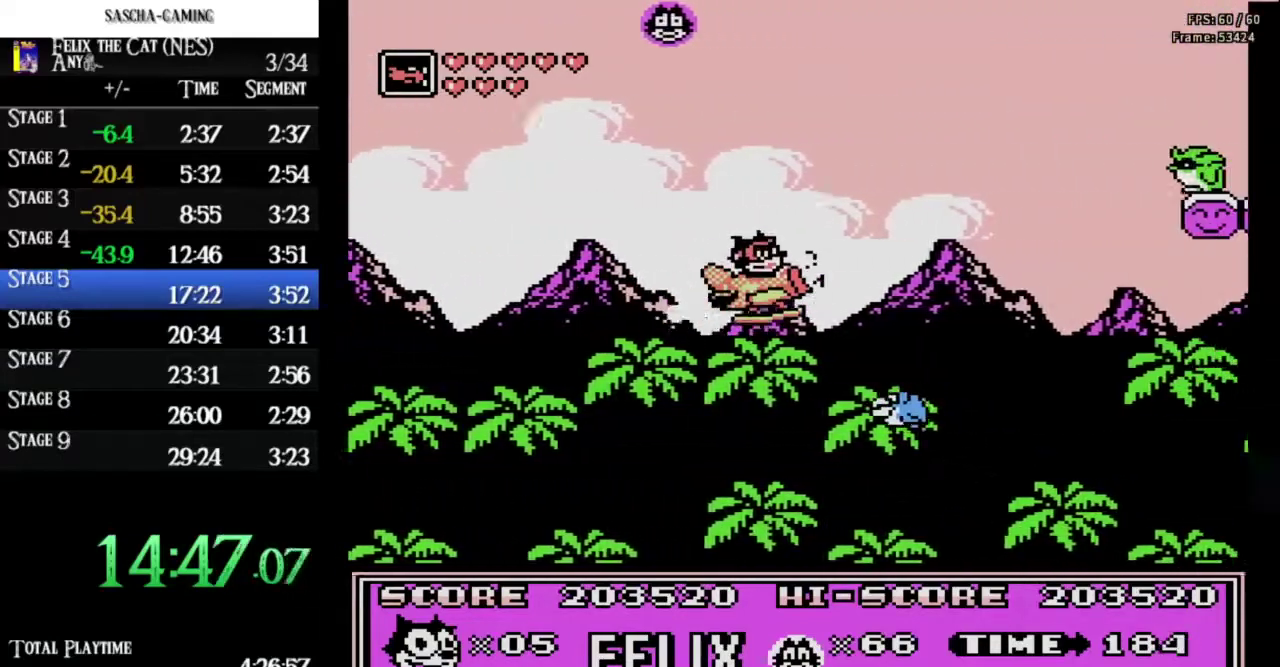
{"dt_ms": 500, "buttons": ["DPAD_RIGHT"], "events": []}
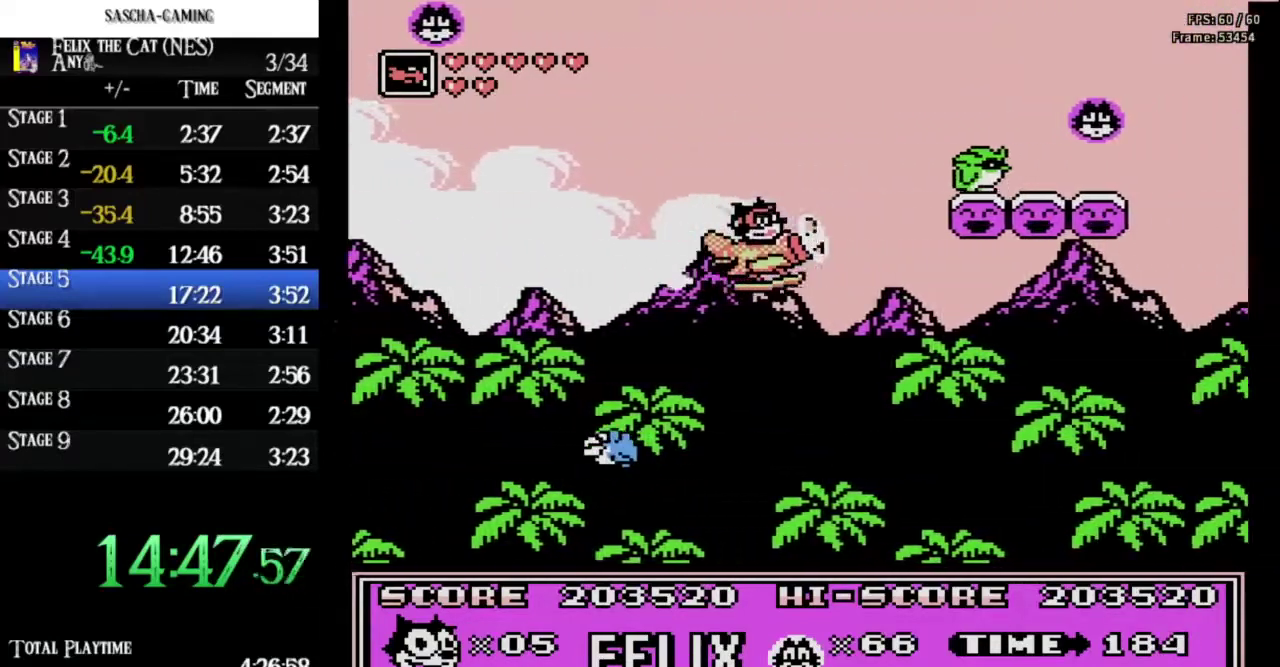
{"dt_ms": 500, "buttons": ["DPAD_RIGHT"], "events": []}
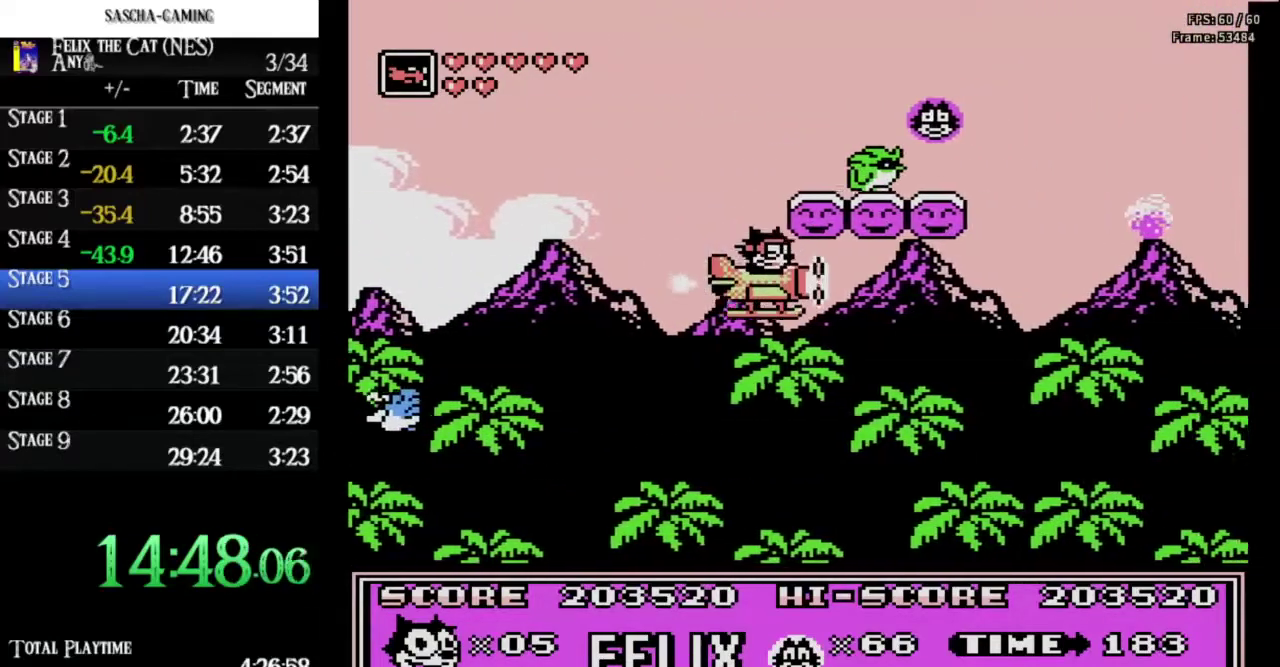
{"dt_ms": 500, "buttons": ["A", "DPAD_RIGHT"], "events": [[500, "A", "down"]]}
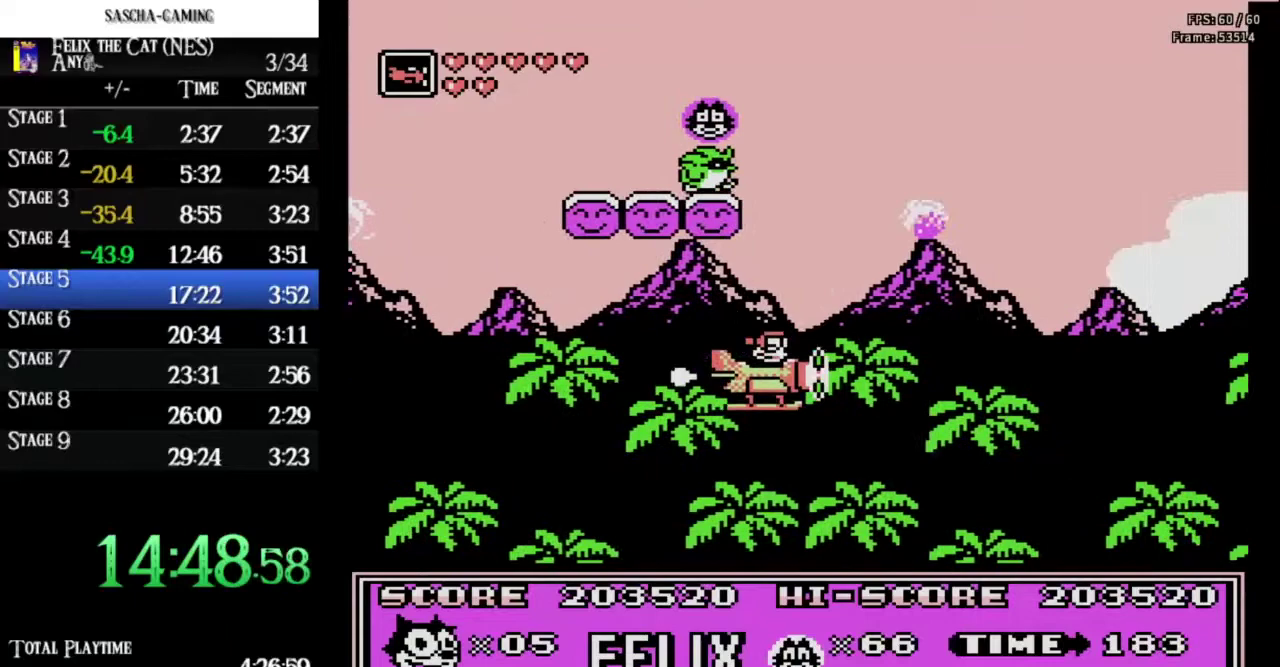
{"dt_ms": 500, "buttons": ["DPAD_RIGHT"], "events": [[100, "A", "up"]]}
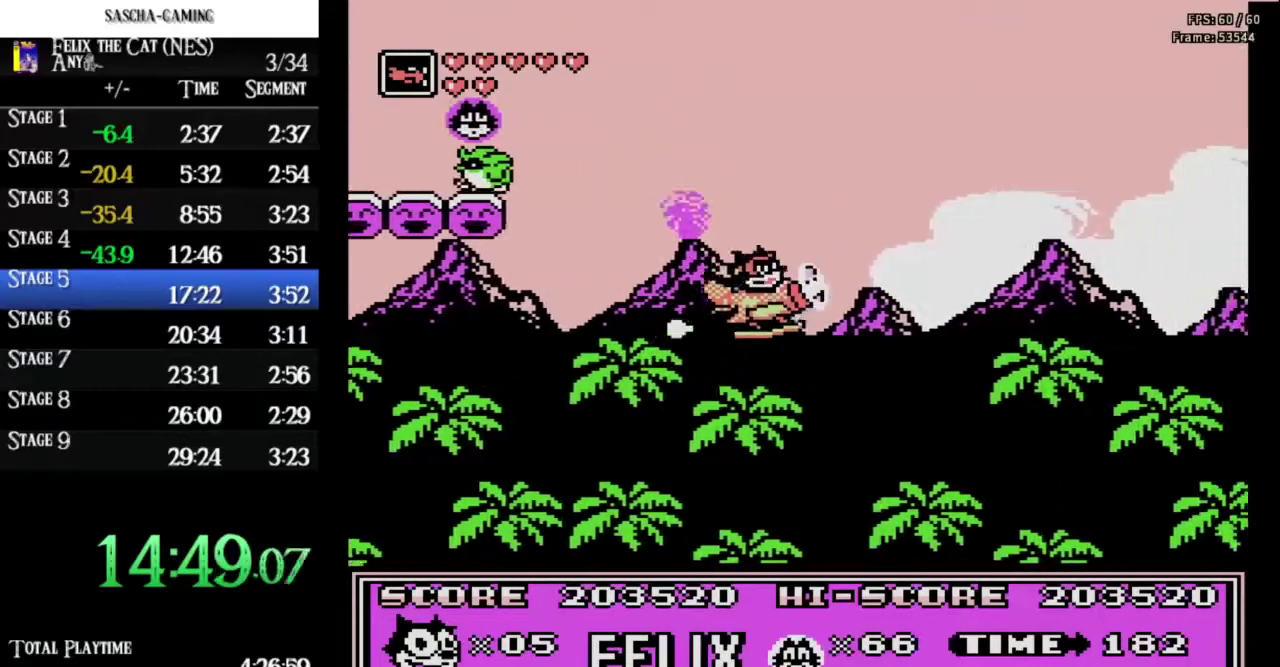
{"dt_ms": 500, "buttons": ["DPAD_RIGHT"], "events": []}
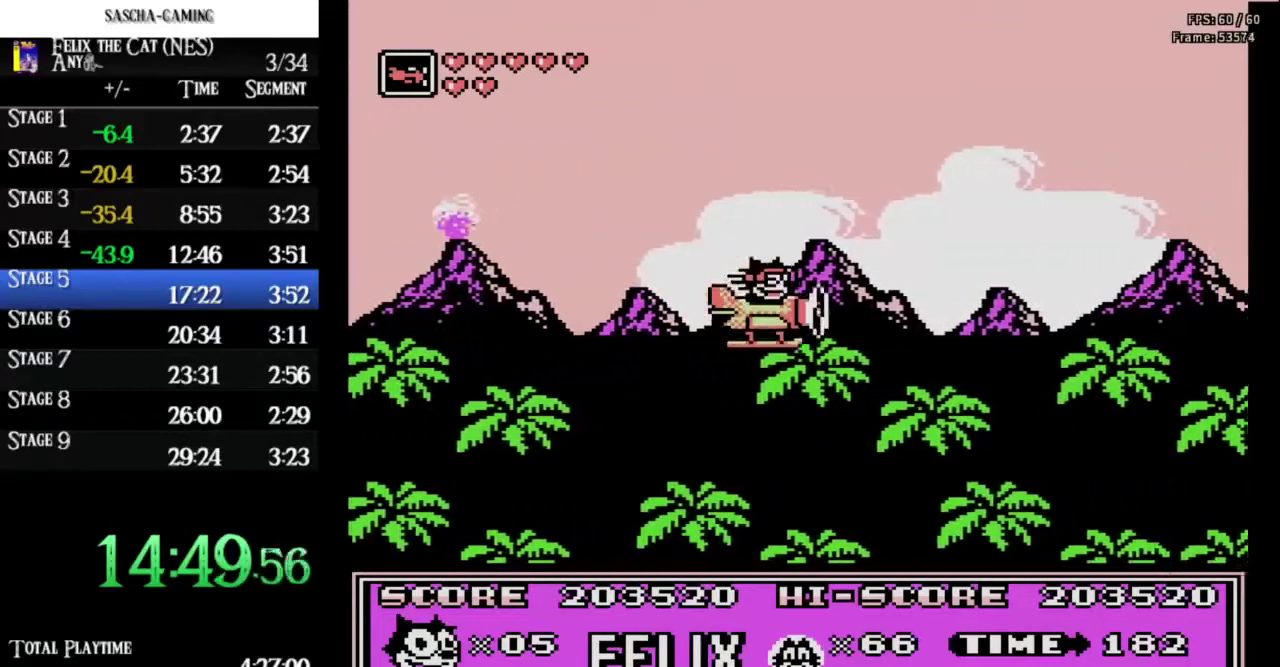
{"dt_ms": 500, "buttons": ["DPAD_RIGHT"], "events": [[367, "A", "down"], [467, "A", "up"]]}
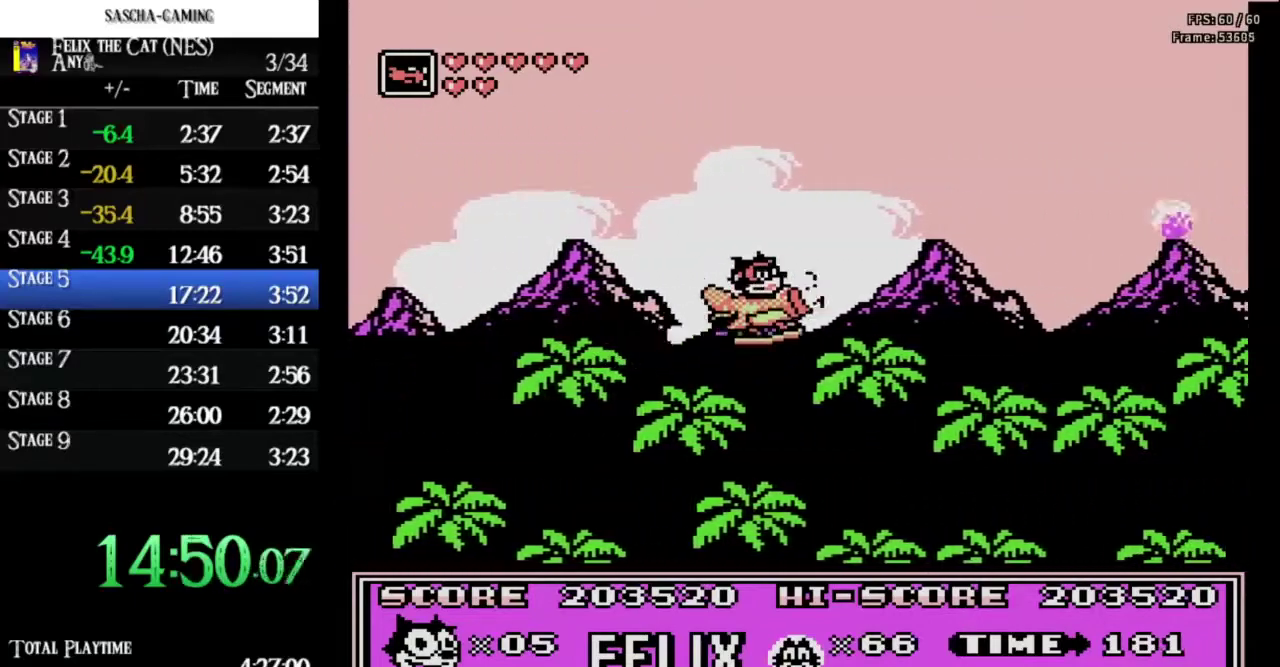
{"dt_ms": 500, "buttons": ["DPAD_RIGHT"], "events": []}
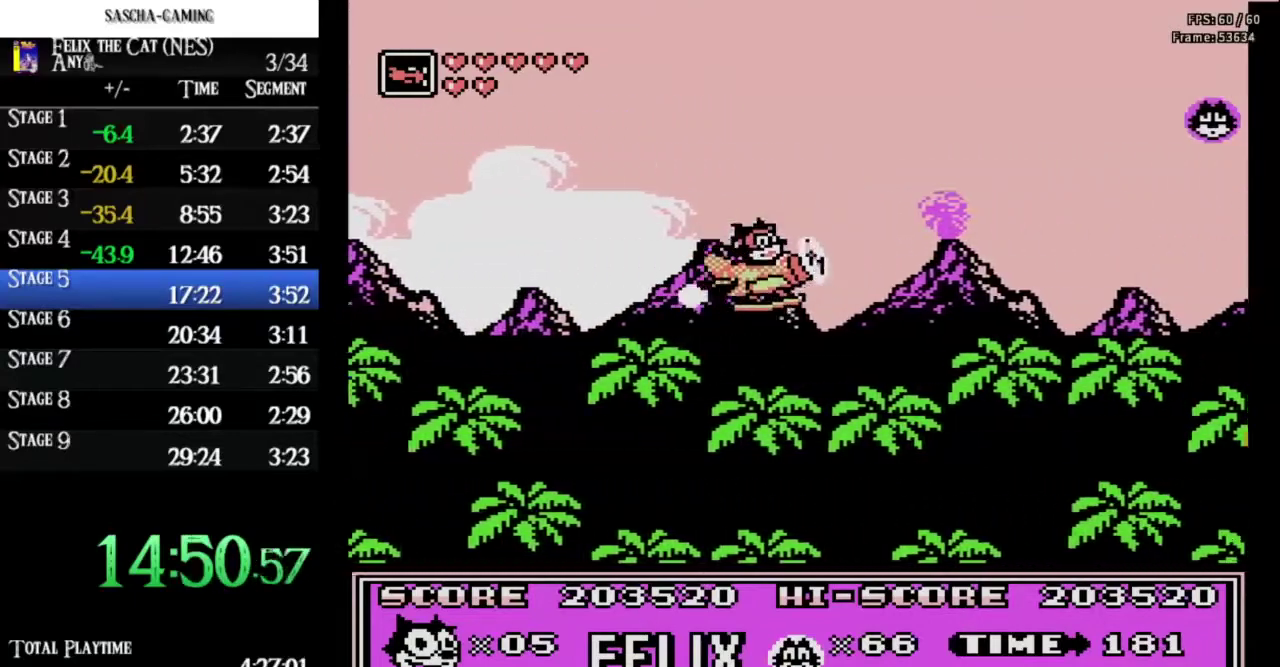
{"dt_ms": 500, "buttons": ["A", "DPAD_RIGHT"], "events": [[433, "A", "down"]]}
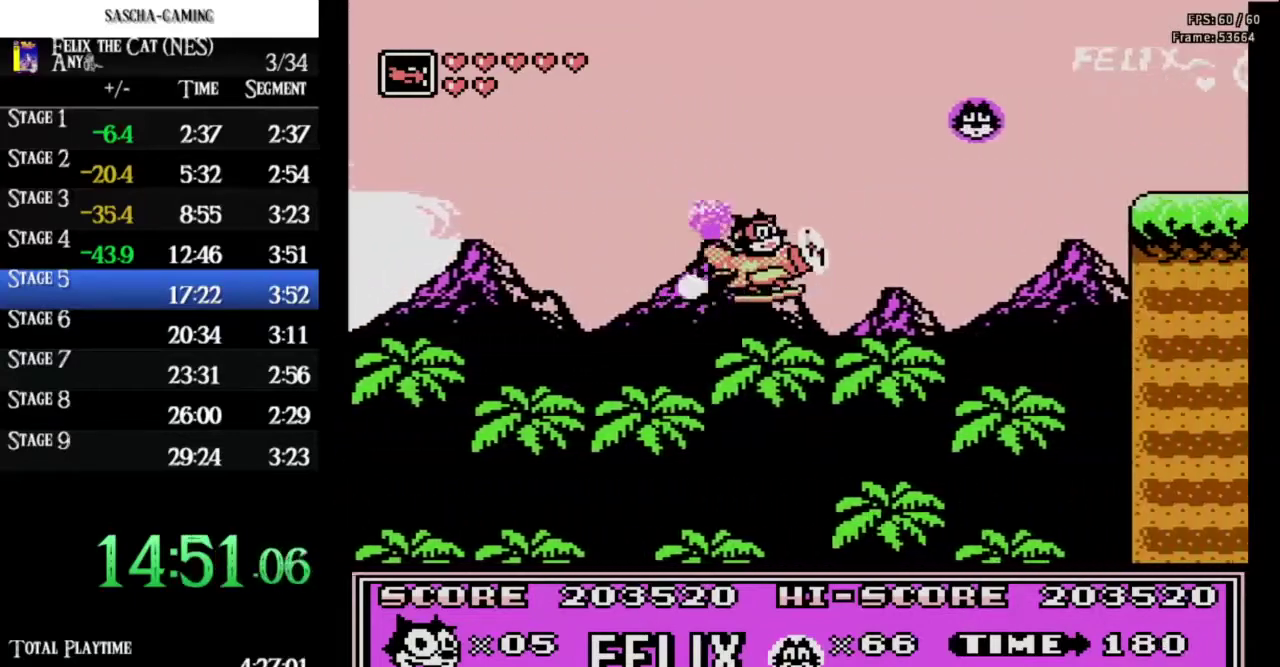
{"dt_ms": 500, "buttons": ["DPAD_RIGHT"], "events": [[300, "A", "up"]]}
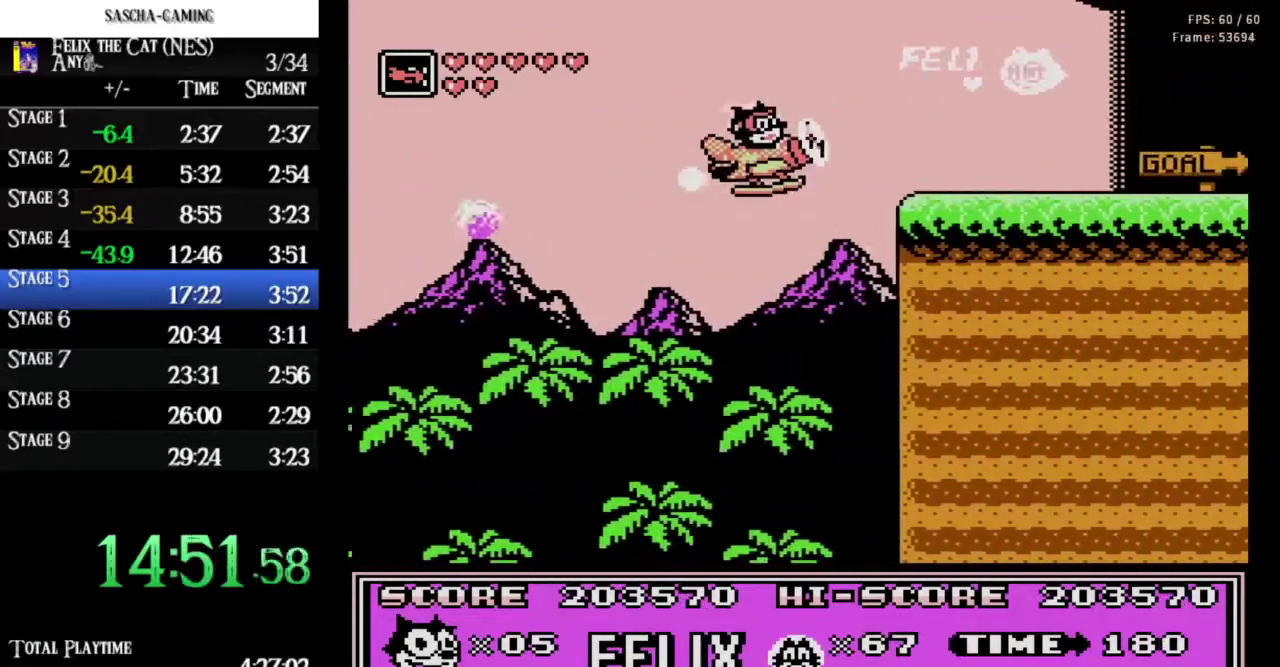
{"dt_ms": 500, "buttons": ["DPAD_RIGHT"], "events": []}
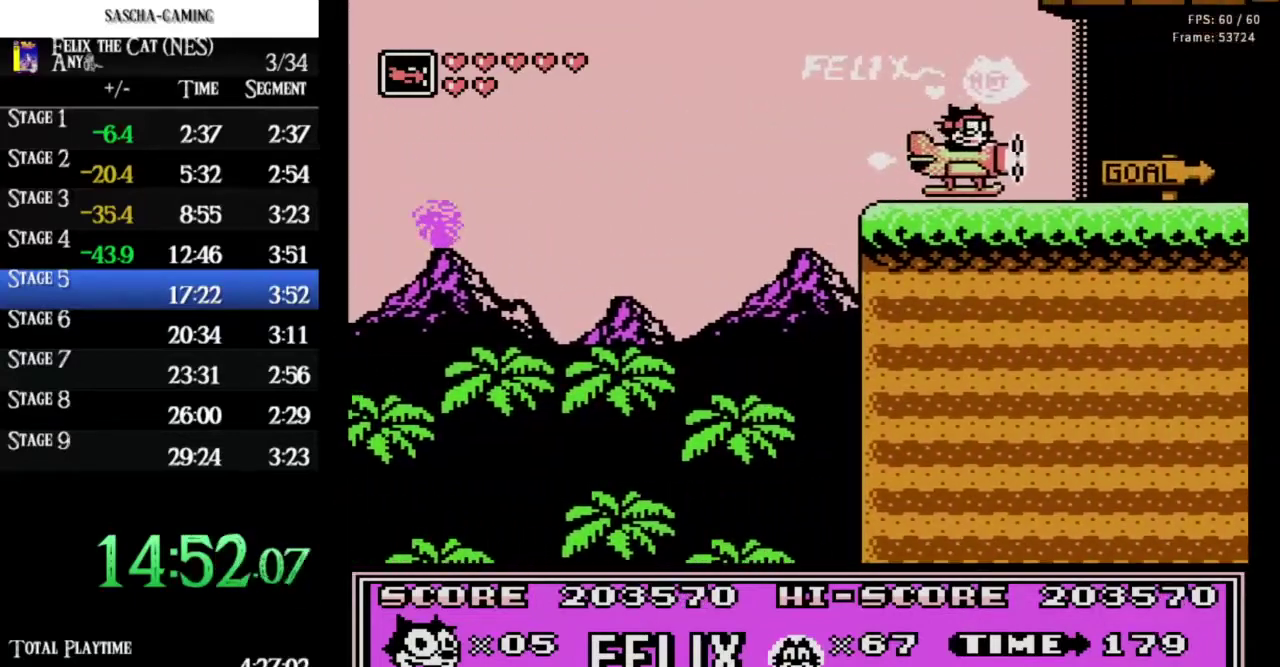
{"dt_ms": 500, "buttons": ["DPAD_RIGHT"], "events": [[200, "A", "down"], [300, "A", "up"]]}
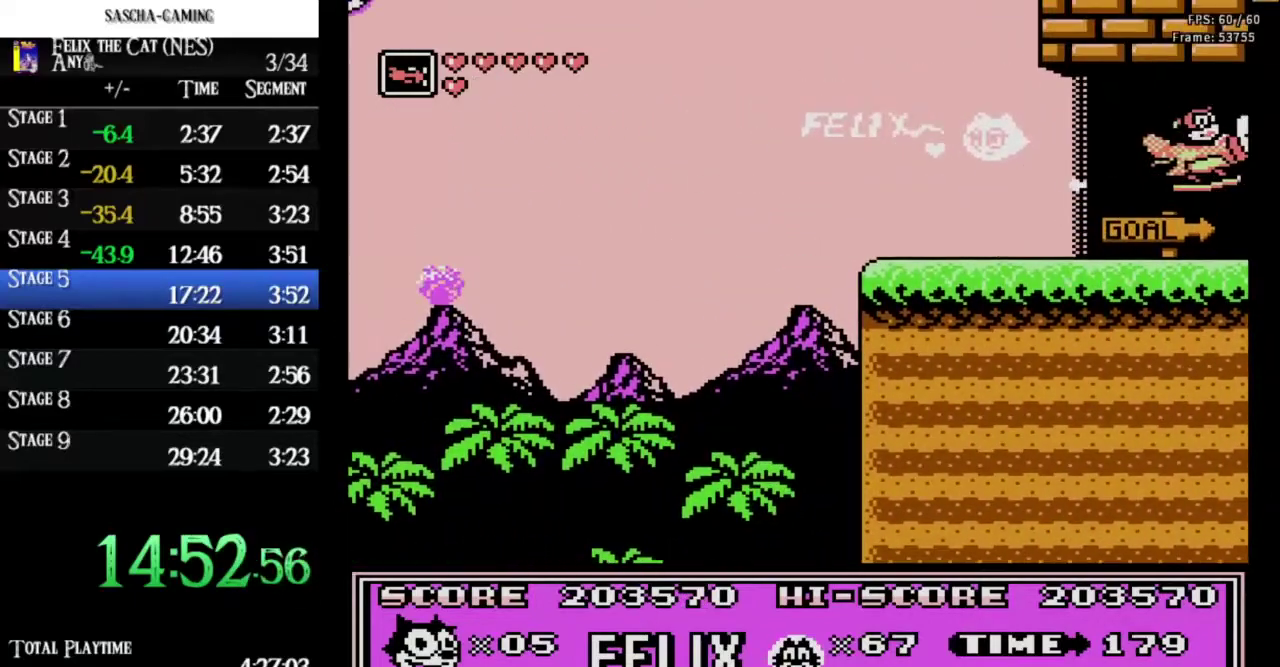
{"dt_ms": 500, "buttons": ["DPAD_RIGHT"], "events": []}
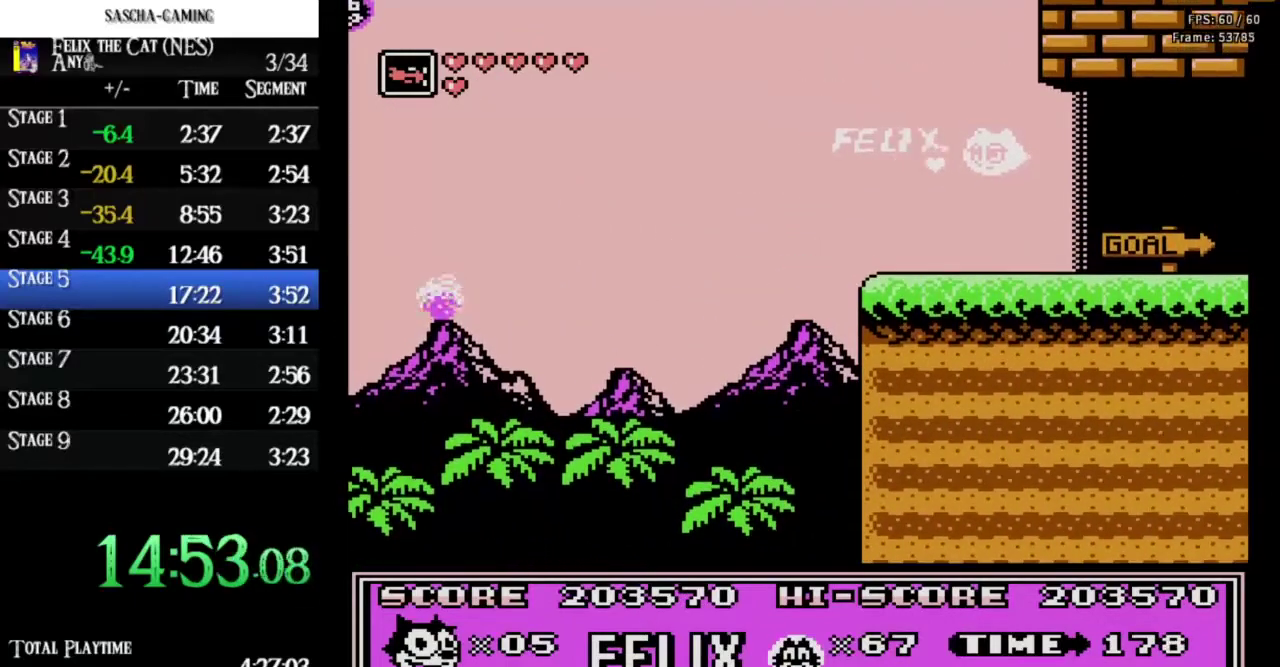
{"dt_ms": 500, "buttons": [], "events": [[133, "DPAD_RIGHT", "up"]]}